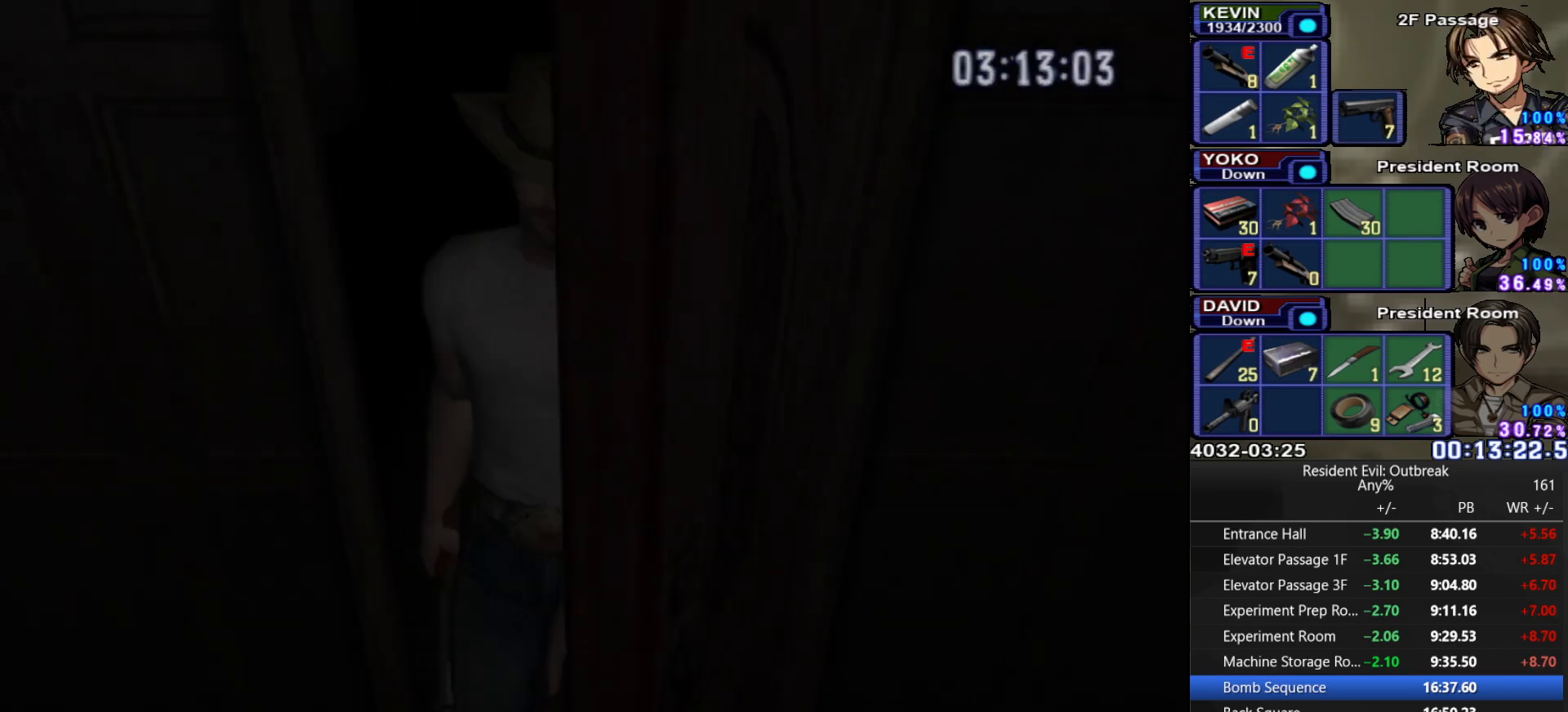
Gameplay with a controller (PlayStation layout); each line is a JSON object with the inputs held at the frame after it. "events" lists button and stick changes between this image and that frame as [ms after this image, input, new state], when the widget could be followed in between.
{"buttons": ["CROSS", "DPAD_UP"], "left_stick": "up", "right_stick": "center", "events": [[100, "DPAD_UP", "down"], [133, "CROSS", "down"], [167, "left_stick", "up"]]}
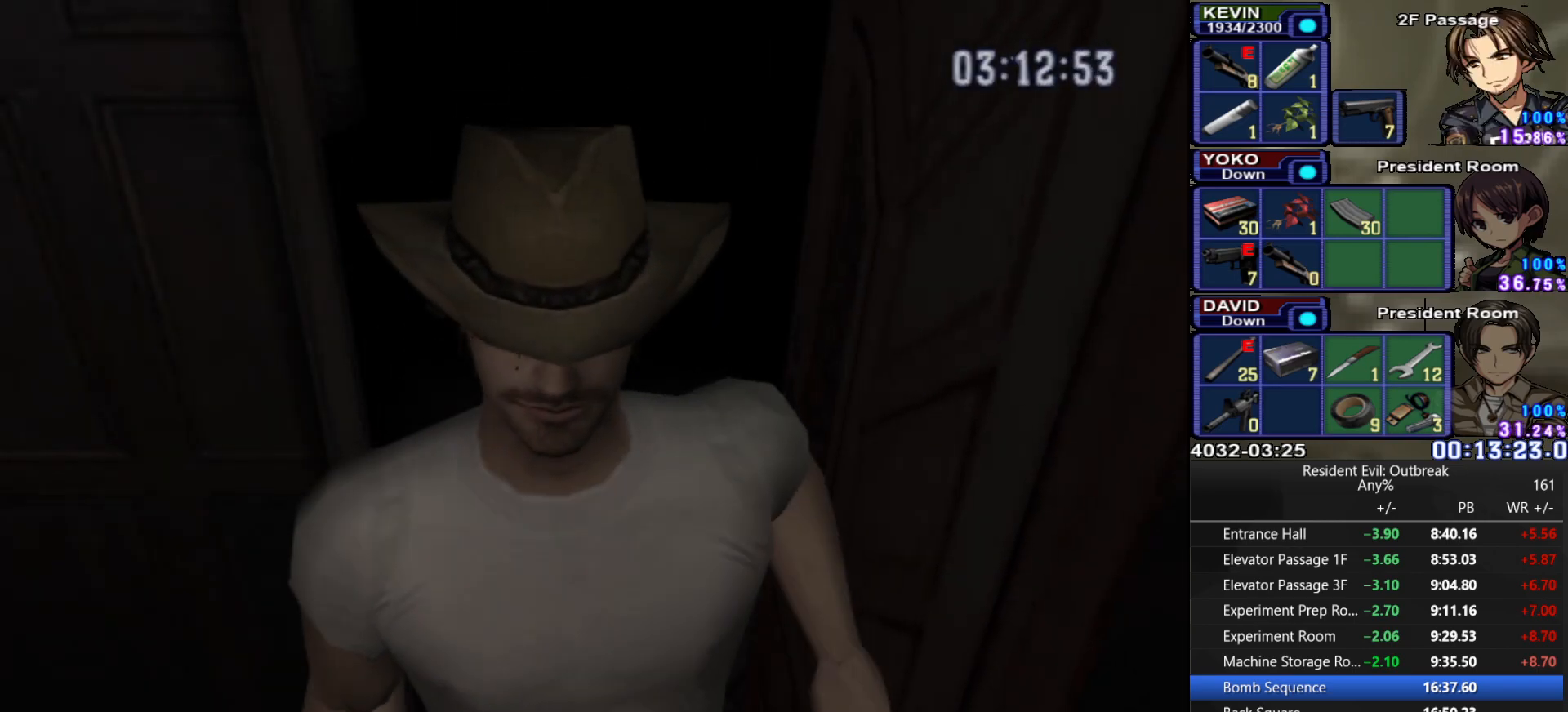
{"buttons": ["CROSS", "DPAD_UP"], "left_stick": "up", "right_stick": "center", "events": []}
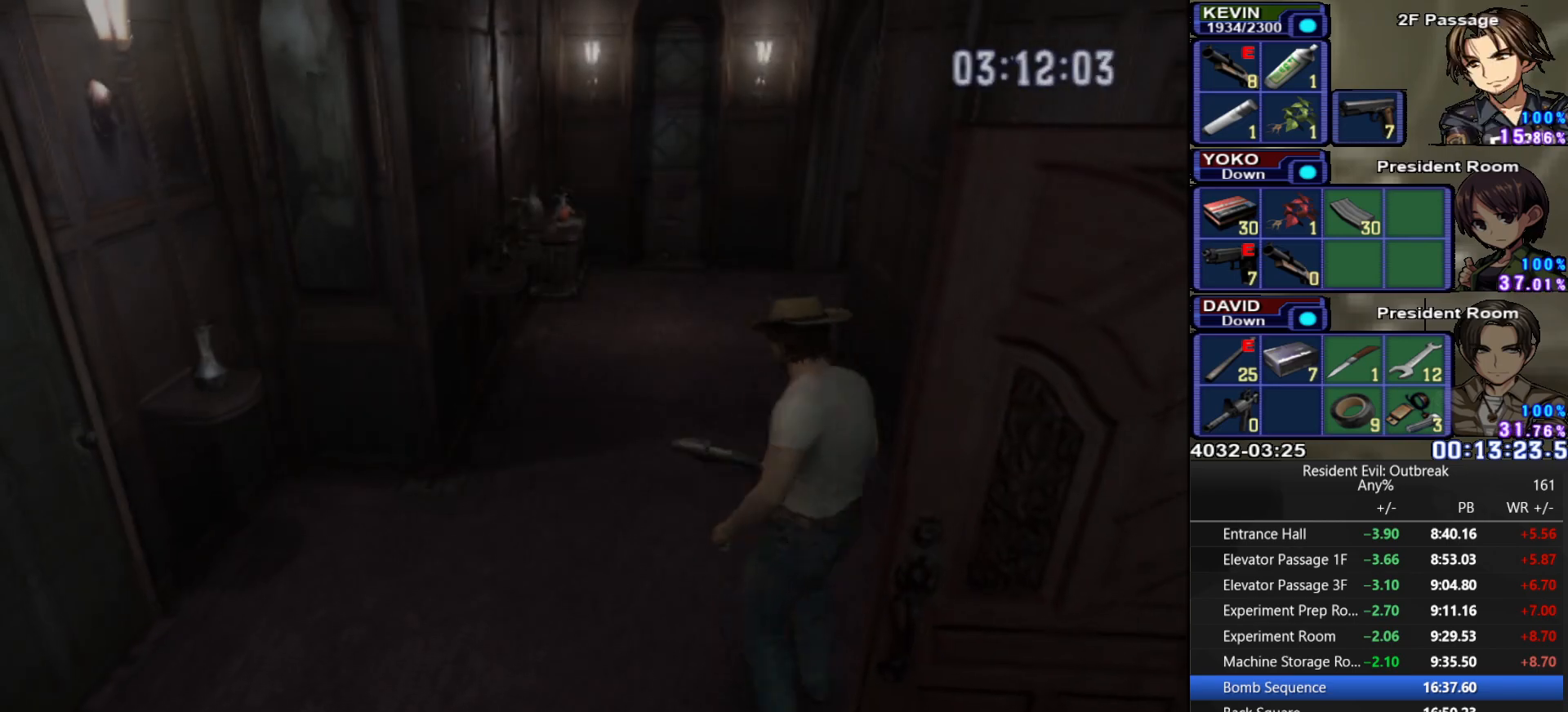
{"buttons": ["CROSS", "DPAD_UP"], "left_stick": "up", "right_stick": "center", "events": []}
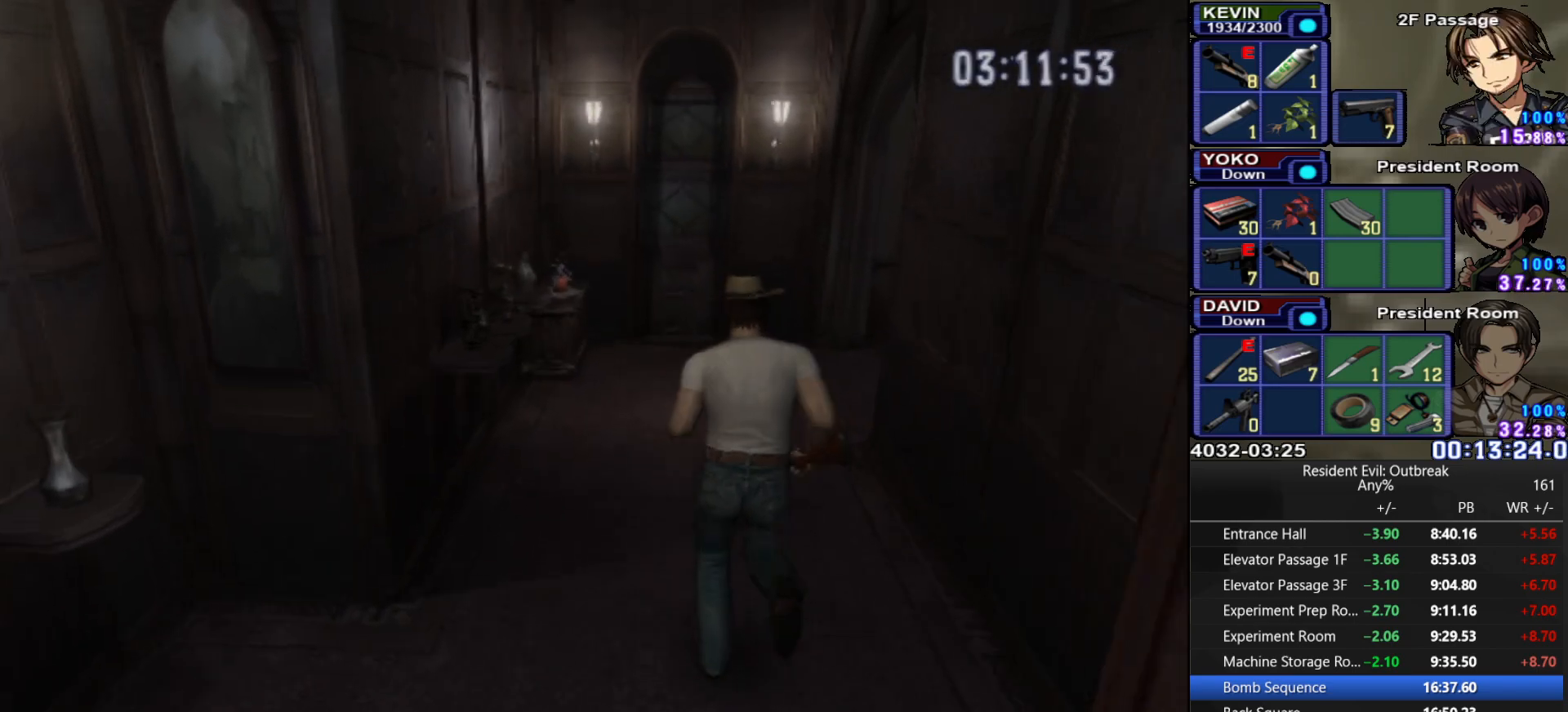
{"buttons": ["CROSS", "DPAD_UP"], "left_stick": "center", "right_stick": "center", "events": [[167, "left_stick", "center"]]}
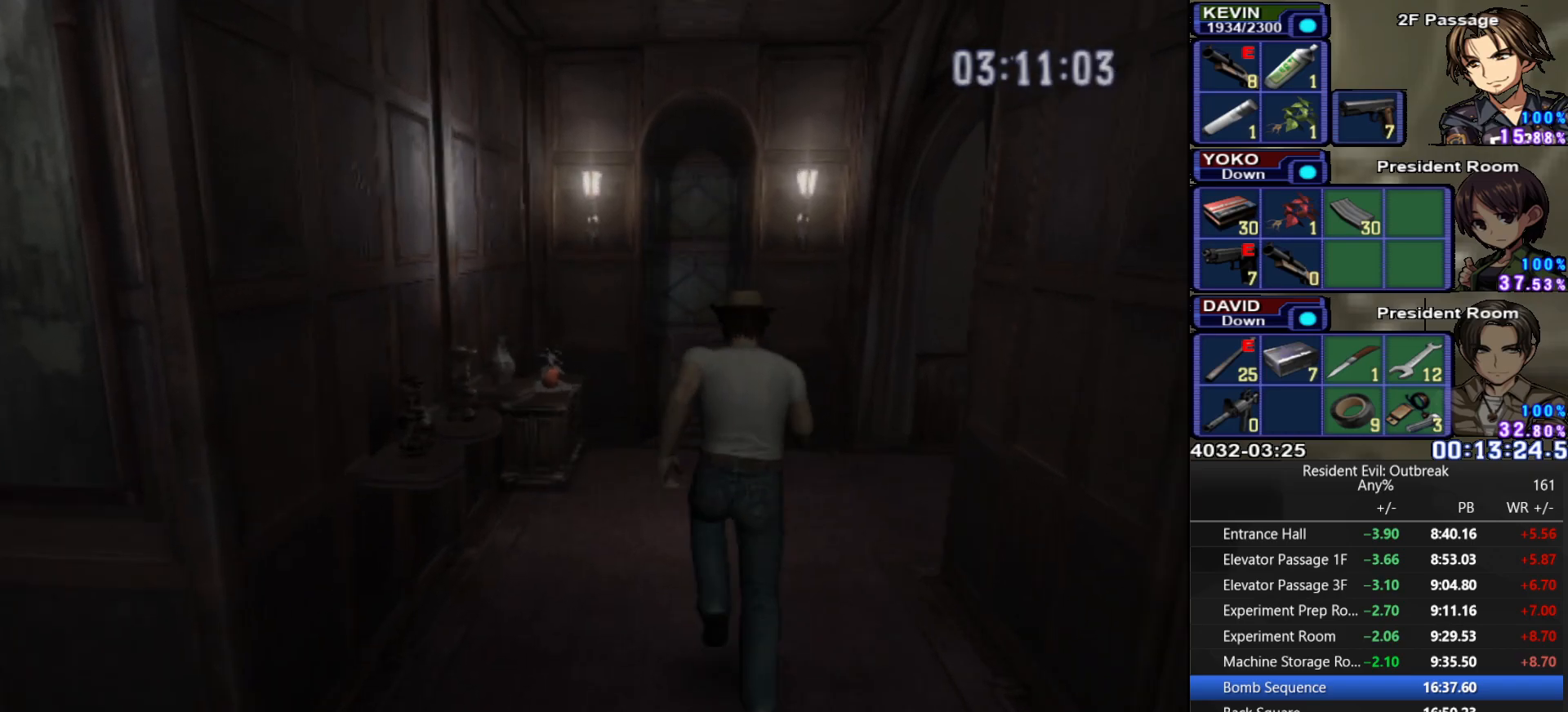
{"buttons": ["CROSS", "DPAD_UP"], "left_stick": "center", "right_stick": "center", "events": [[33, "left_stick", "down-right"], [333, "left_stick", "center"]]}
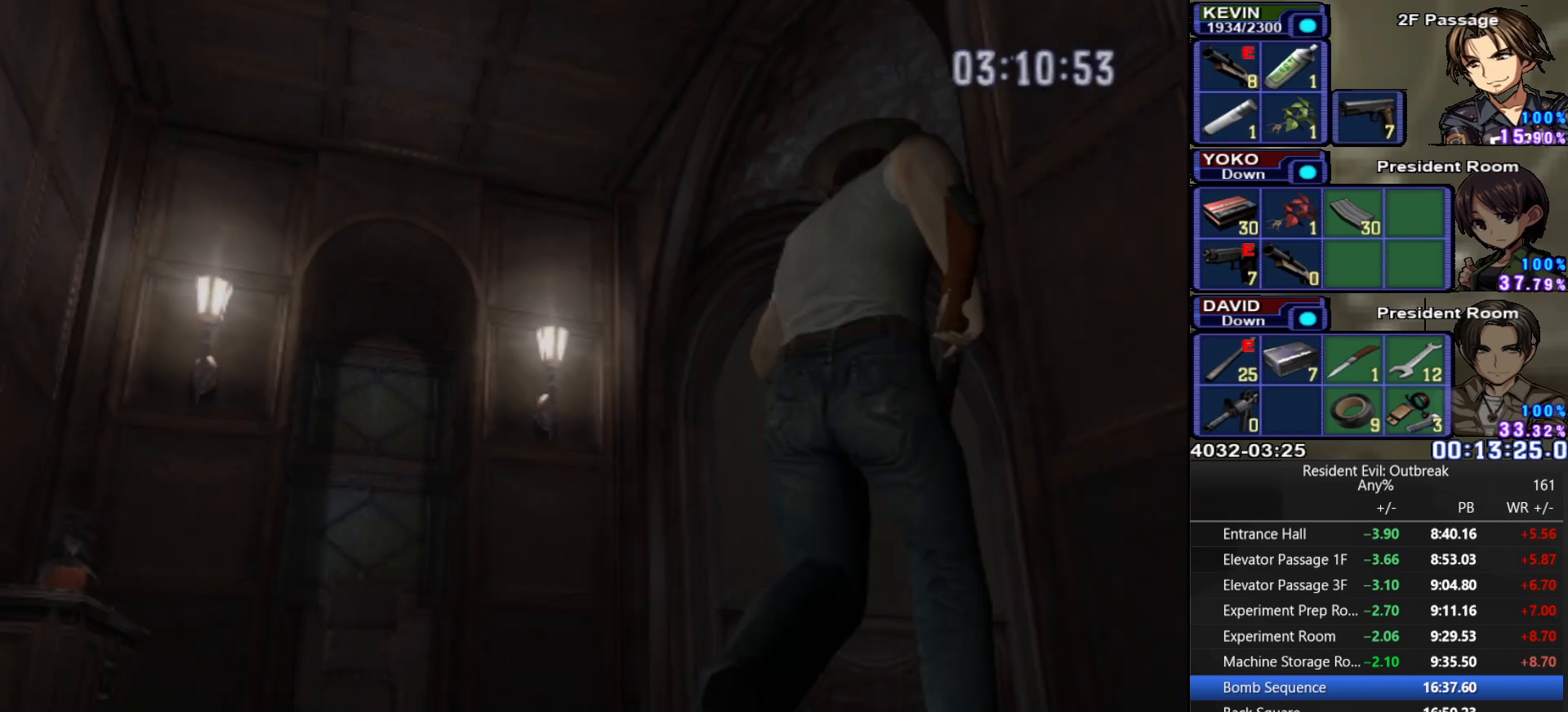
{"buttons": ["CROSS", "DPAD_UP"], "left_stick": "center", "right_stick": "center", "events": [[33, "DPAD_RIGHT", "down"], [167, "DPAD_RIGHT", "up"], [400, "DPAD_RIGHT", "down"], [467, "DPAD_RIGHT", "up"]]}
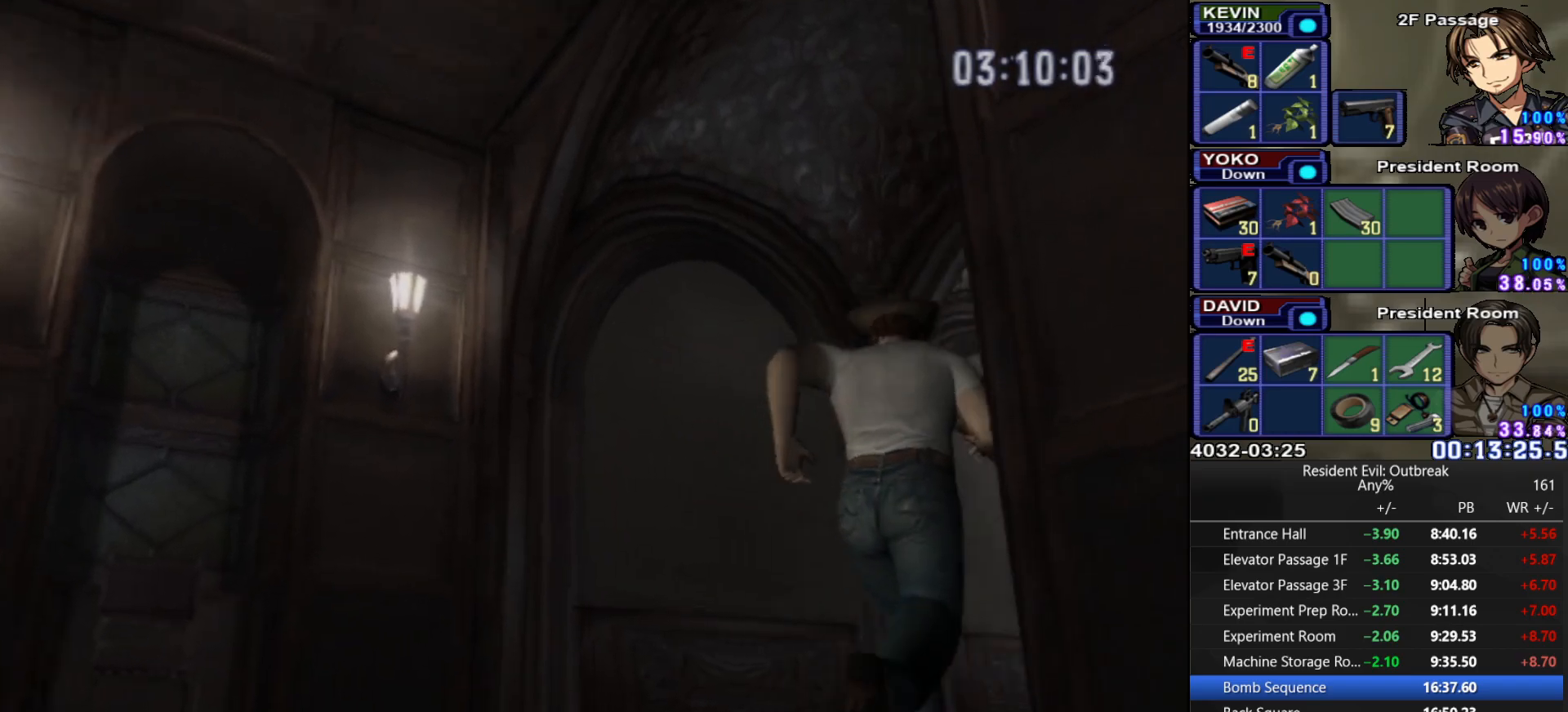
{"buttons": ["CROSS", "DPAD_UP"], "left_stick": "center", "right_stick": "center", "events": []}
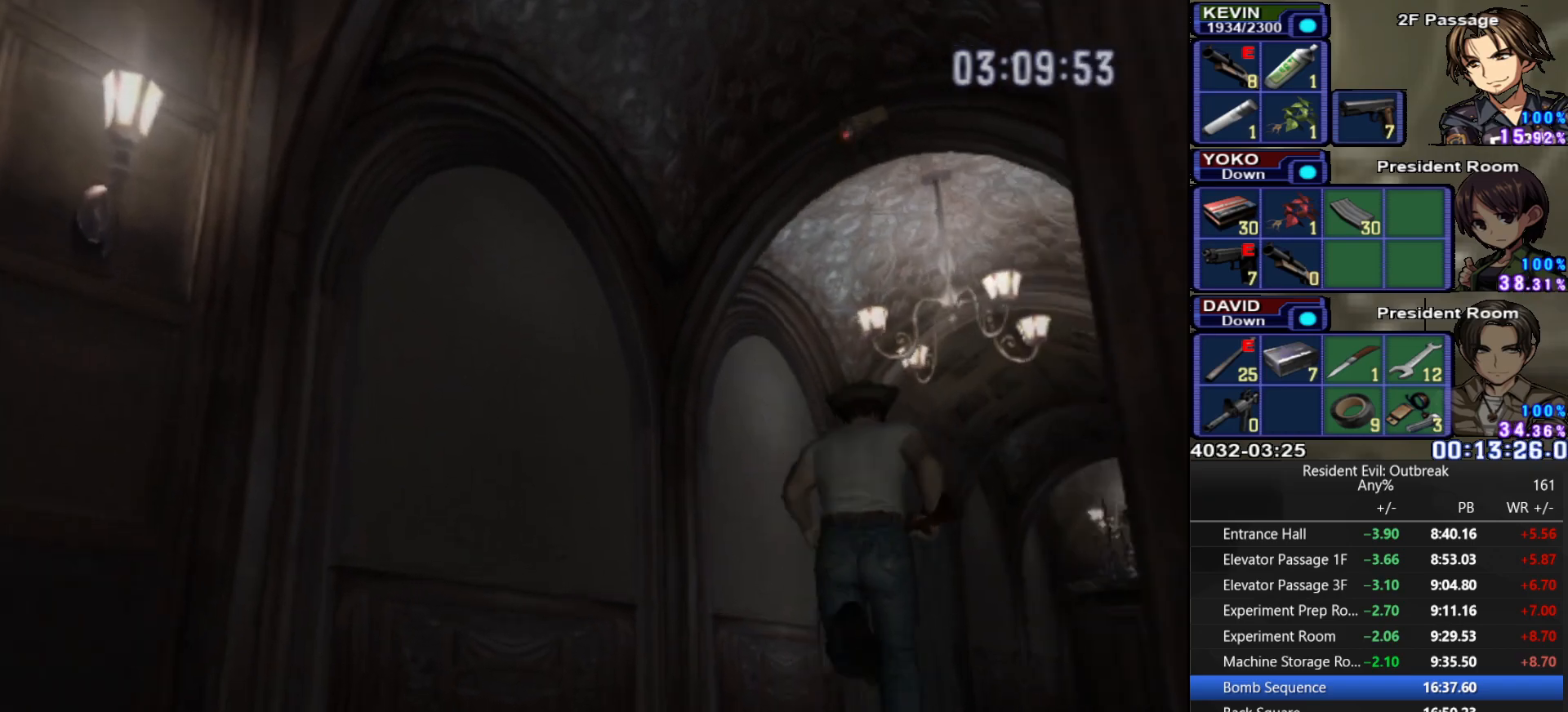
{"buttons": ["CROSS", "DPAD_UP"], "left_stick": "center", "right_stick": "center", "events": [[17, "DPAD_RIGHT", "down"], [133, "DPAD_RIGHT", "up"]]}
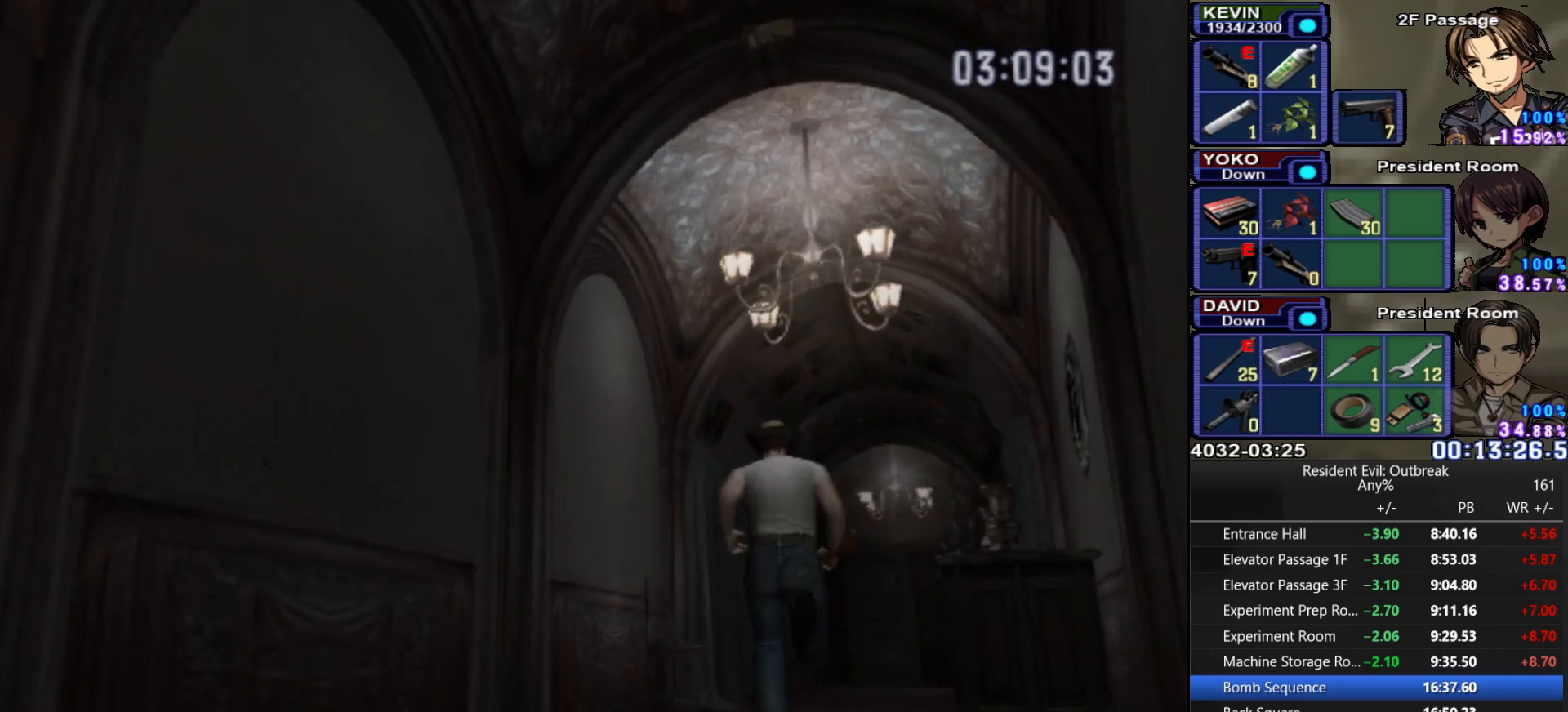
{"buttons": ["CROSS", "DPAD_UP"], "left_stick": "center", "right_stick": "center", "events": [[150, "DPAD_RIGHT", "down"], [250, "DPAD_RIGHT", "up"]]}
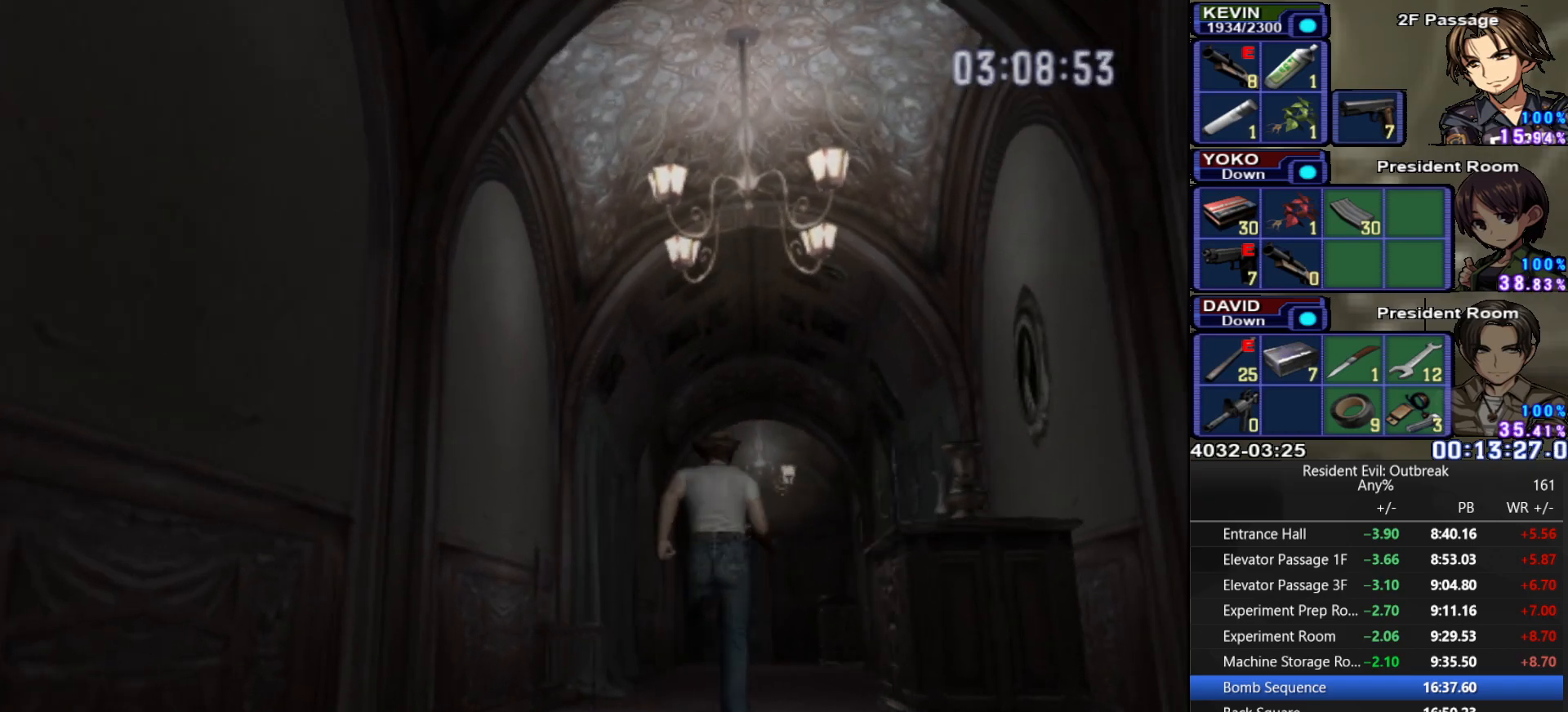
{"buttons": ["CROSS", "DPAD_UP"], "left_stick": "center", "right_stick": "center", "events": []}
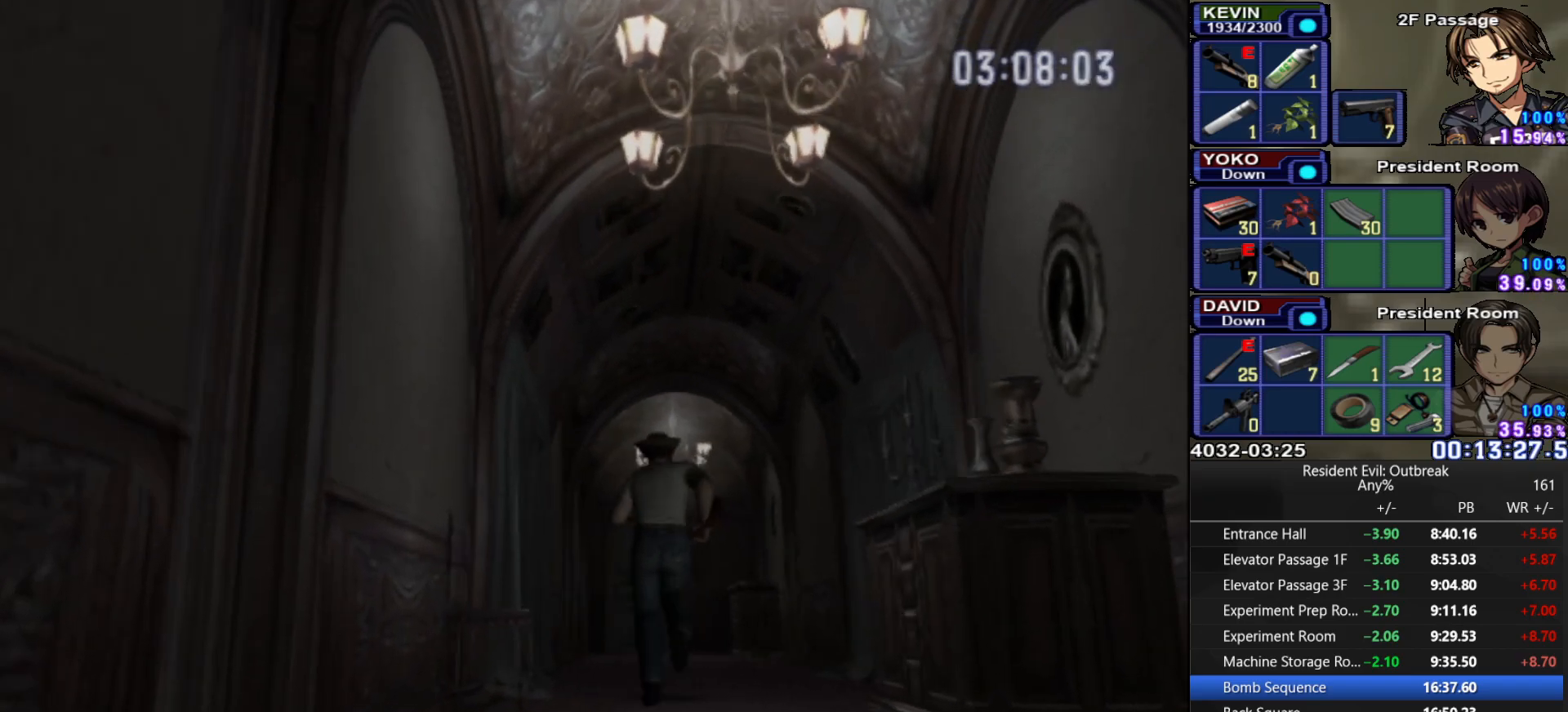
{"buttons": ["CROSS", "DPAD_UP"], "left_stick": "center", "right_stick": "center", "events": []}
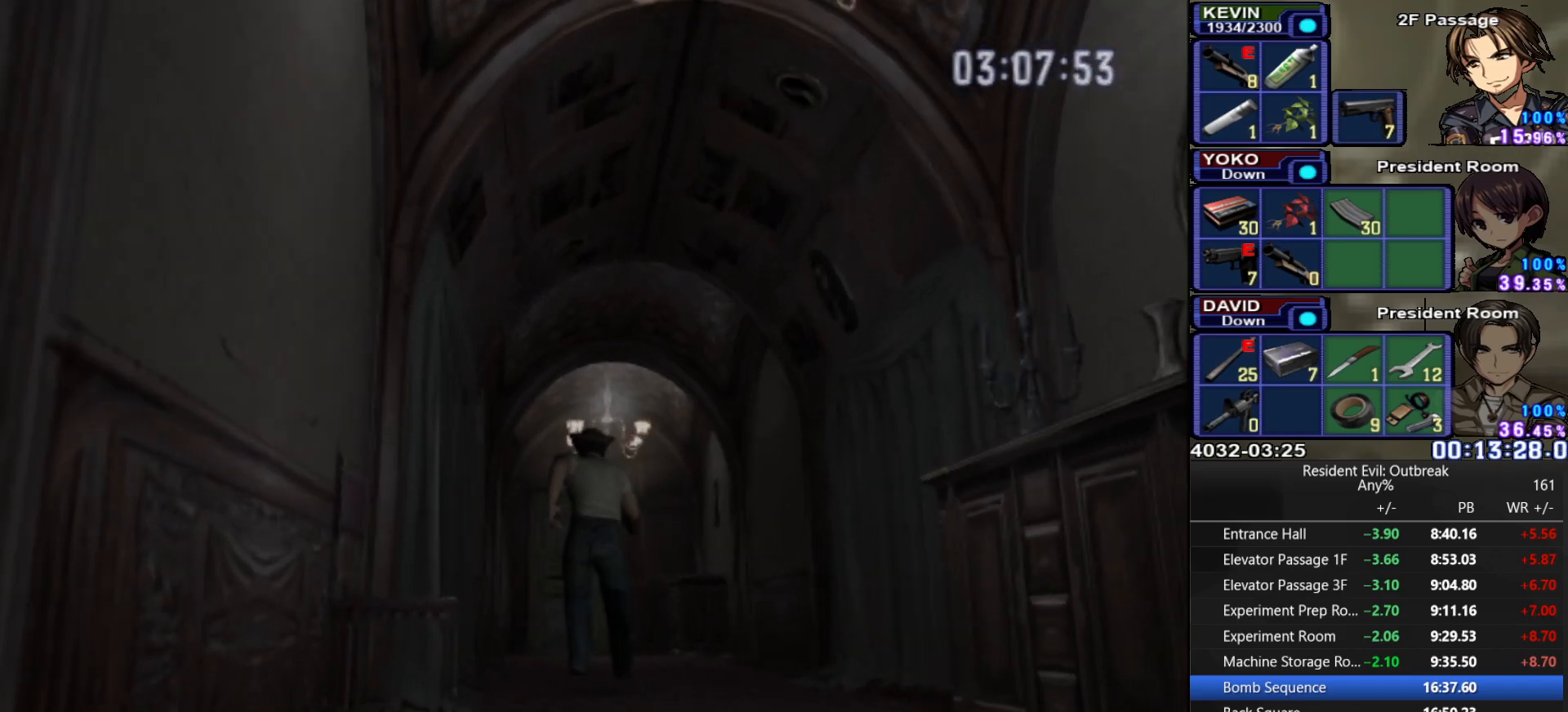
{"buttons": ["CROSS", "DPAD_UP"], "left_stick": "center", "right_stick": "center", "events": [[117, "DPAD_RIGHT", "down"], [217, "DPAD_RIGHT", "up"]]}
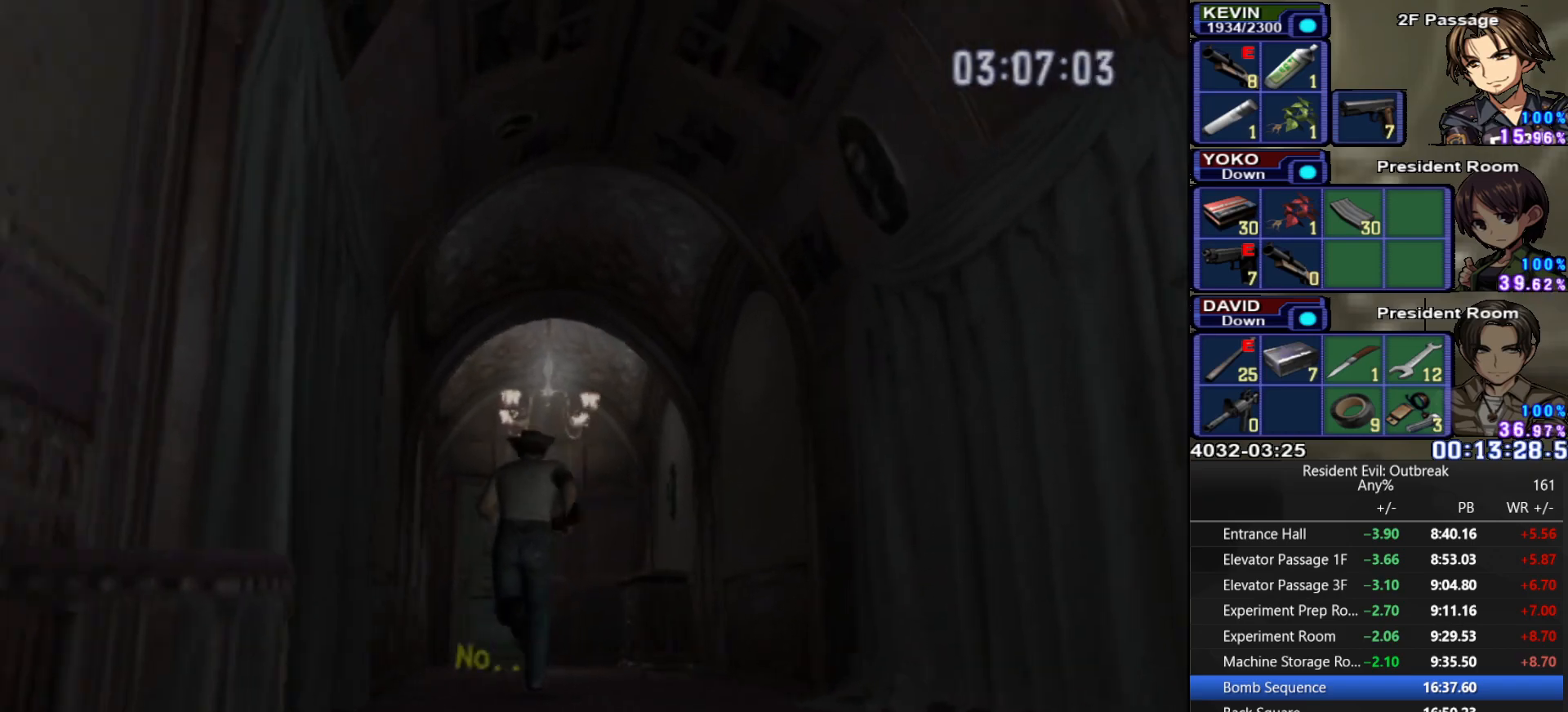
{"buttons": ["CROSS", "DPAD_UP"], "left_stick": "center", "right_stick": "center", "events": []}
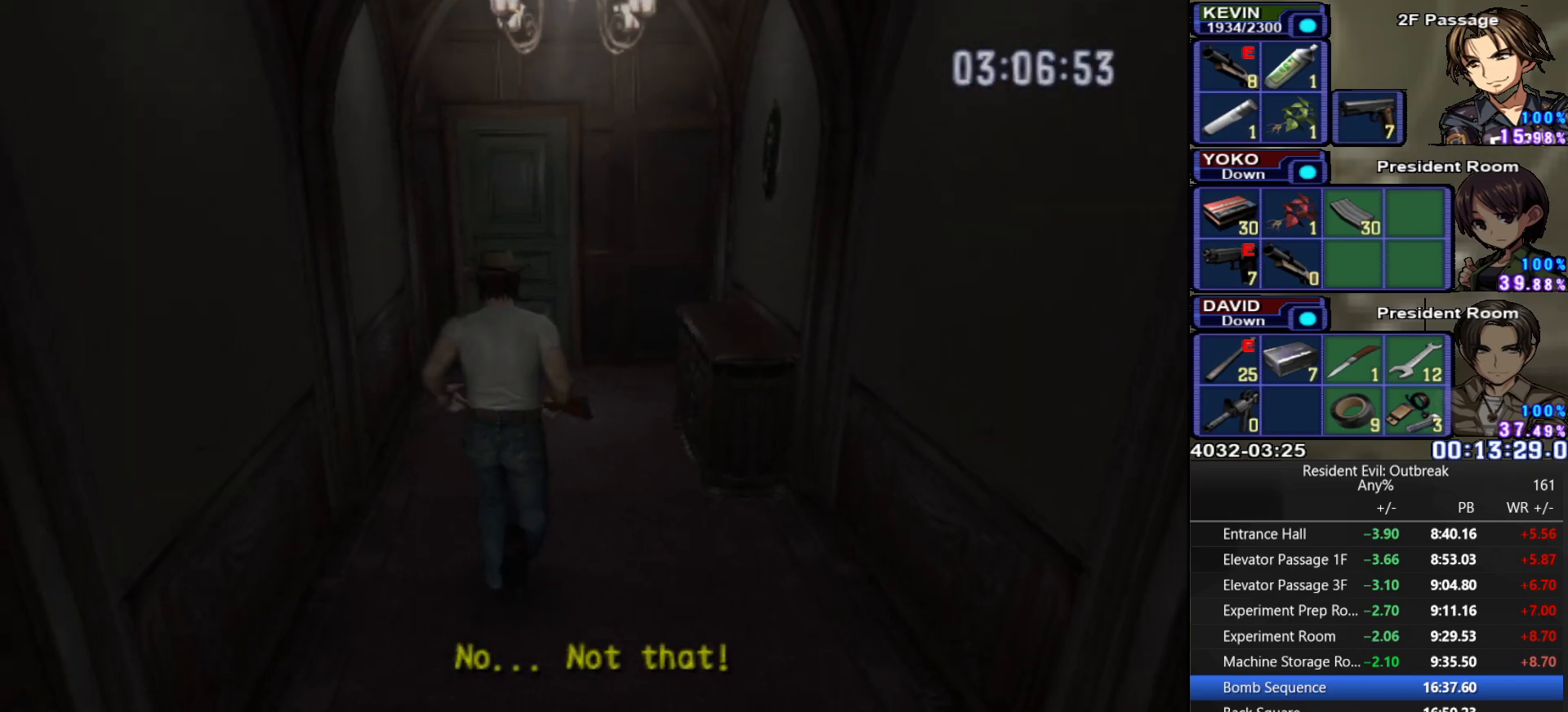
{"buttons": ["CROSS", "DPAD_UP", "DPAD_LEFT"], "left_stick": "center", "right_stick": "center", "events": [[467, "DPAD_LEFT", "down"]]}
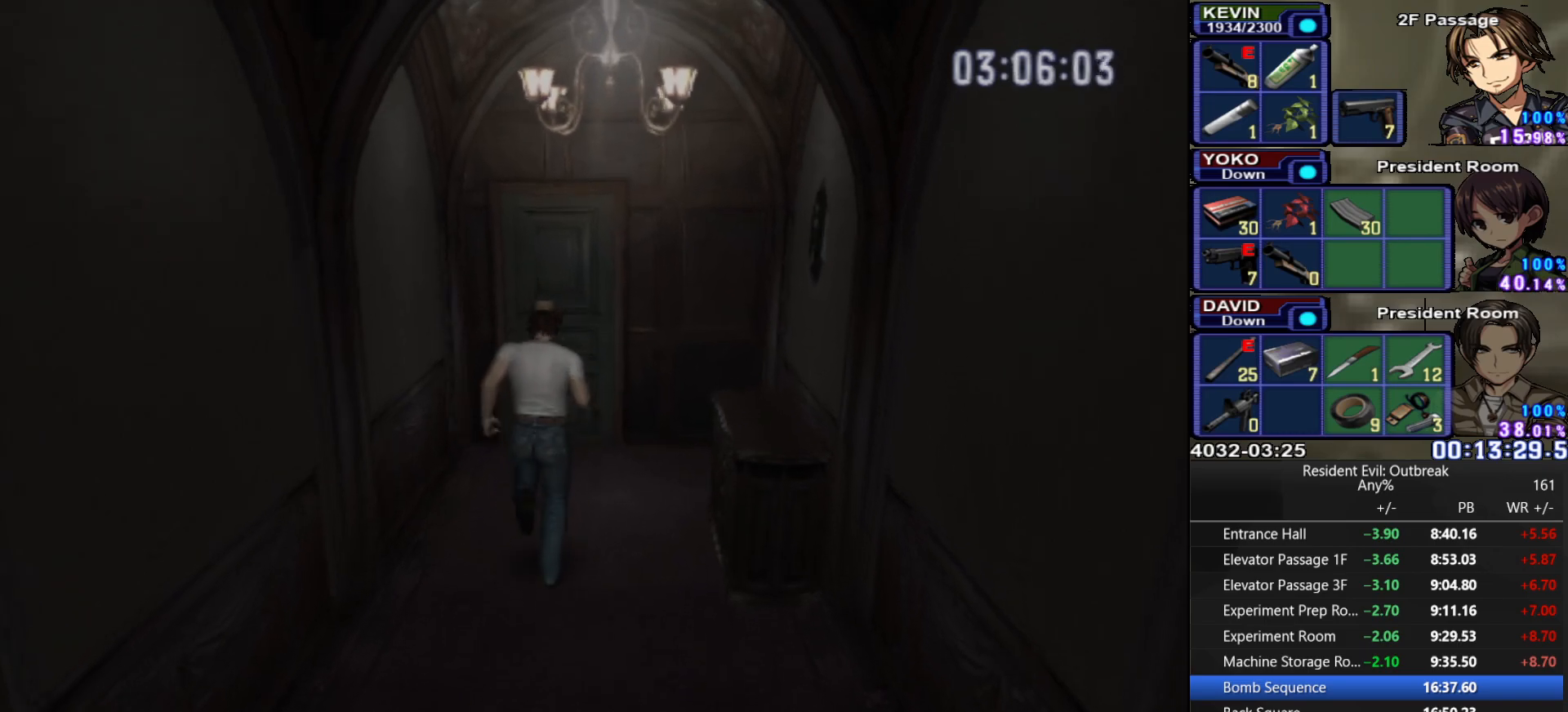
{"buttons": ["CROSS", "DPAD_UP"], "left_stick": "center", "right_stick": "center", "events": [[67, "DPAD_LEFT", "up"]]}
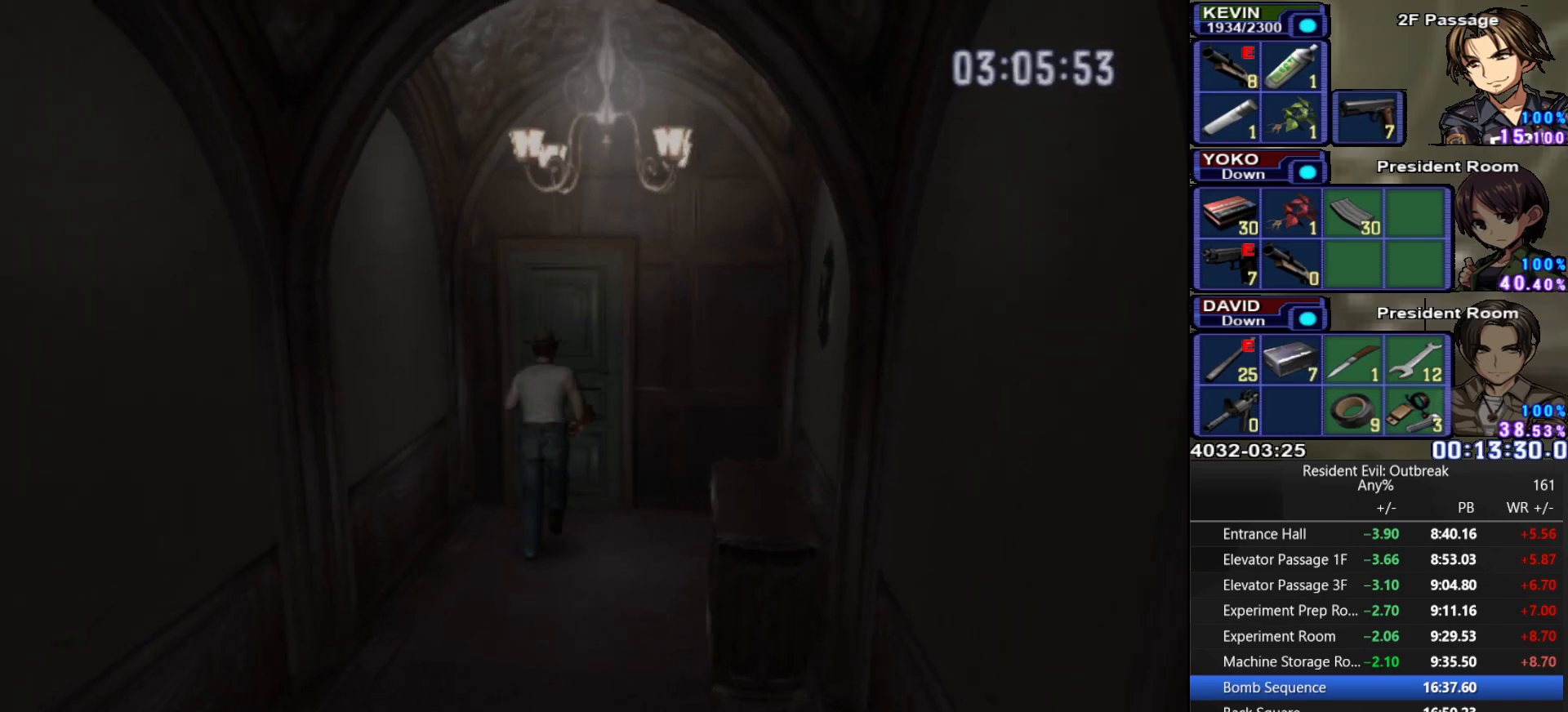
{"buttons": [], "left_stick": "center", "right_stick": "center", "events": [[133, "SQUARE", "down"], [150, "DPAD_UP", "up"], [217, "CROSS", "up"], [217, "SQUARE", "up"], [283, "SQUARE", "down"], [350, "SQUARE", "up"]]}
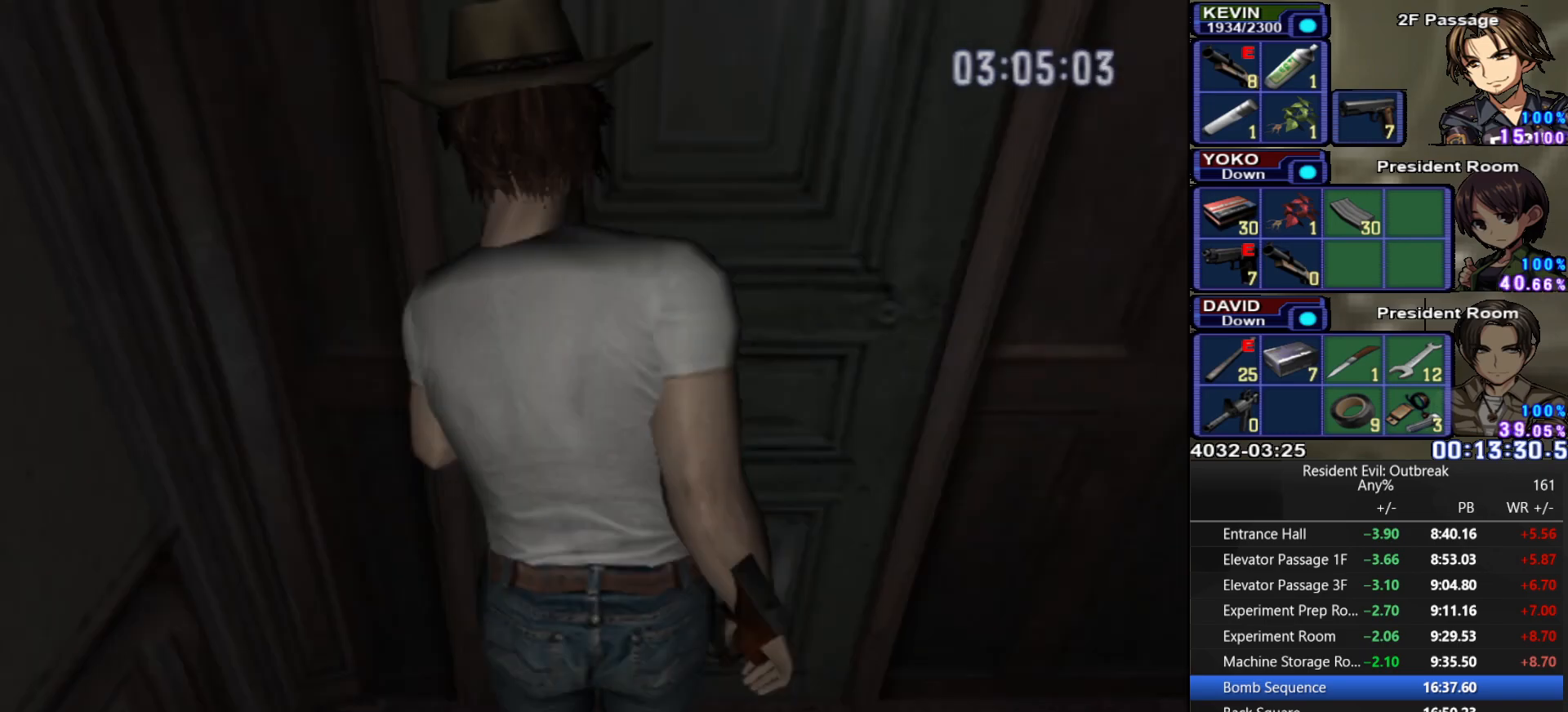
{"buttons": [], "left_stick": "center", "right_stick": "center", "events": []}
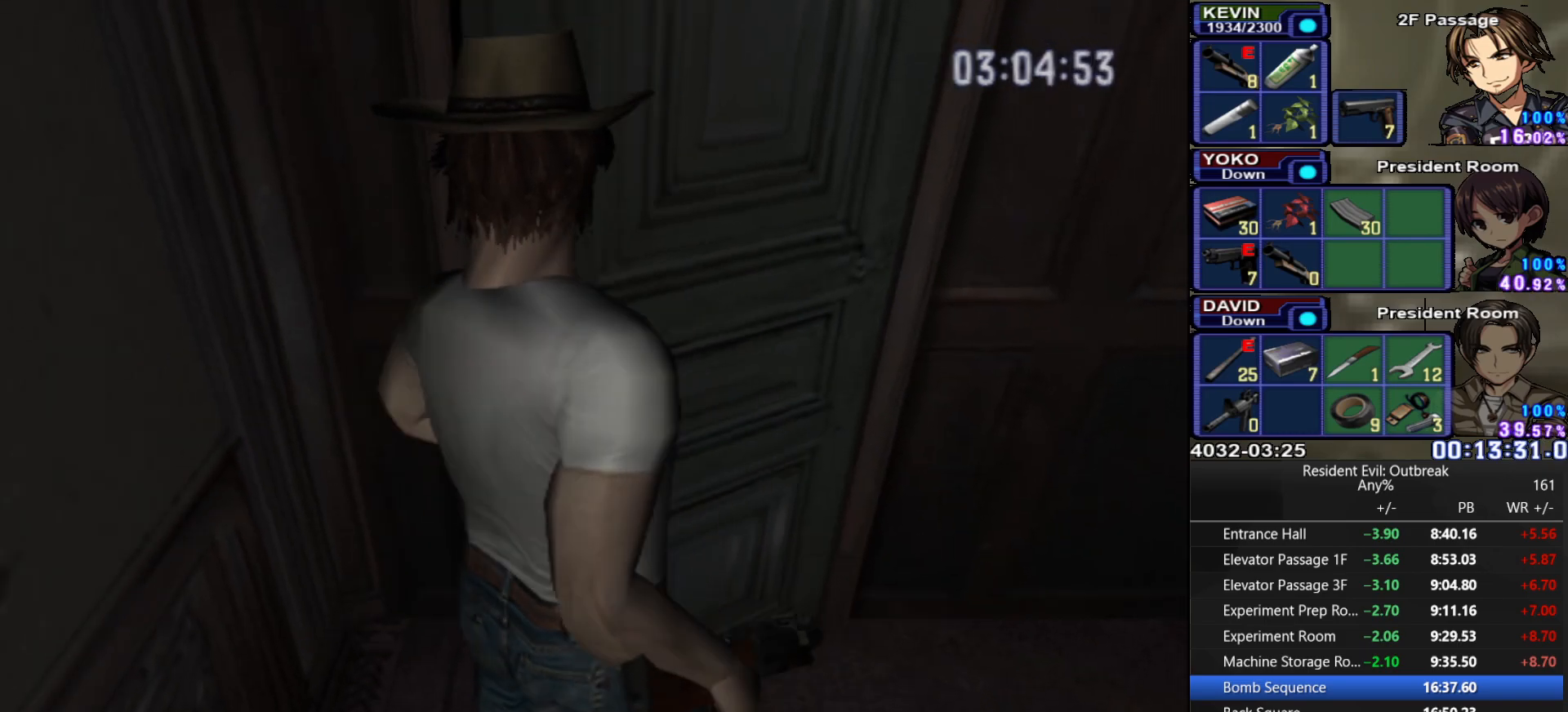
{"buttons": [], "left_stick": "center", "right_stick": "center", "events": []}
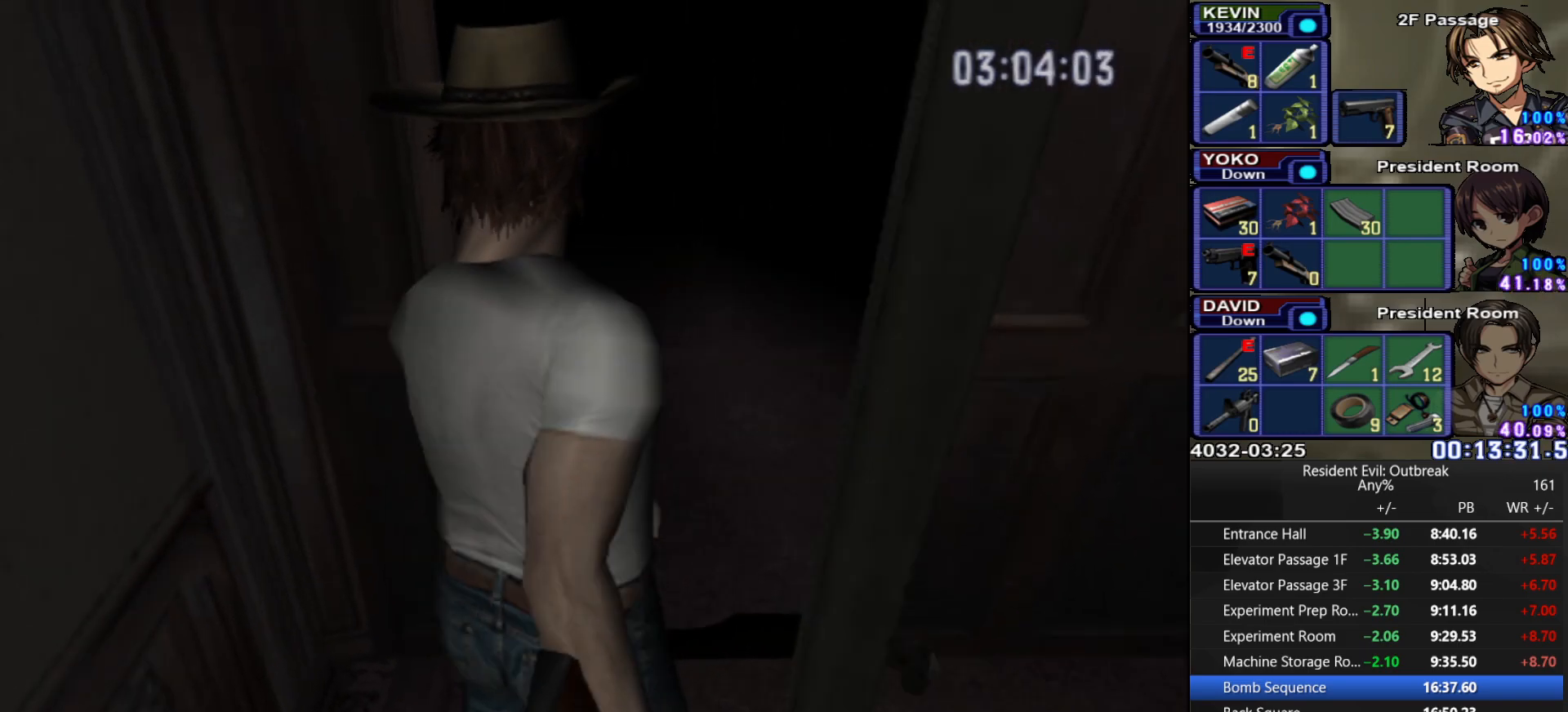
{"buttons": [], "left_stick": "center", "right_stick": "center", "events": []}
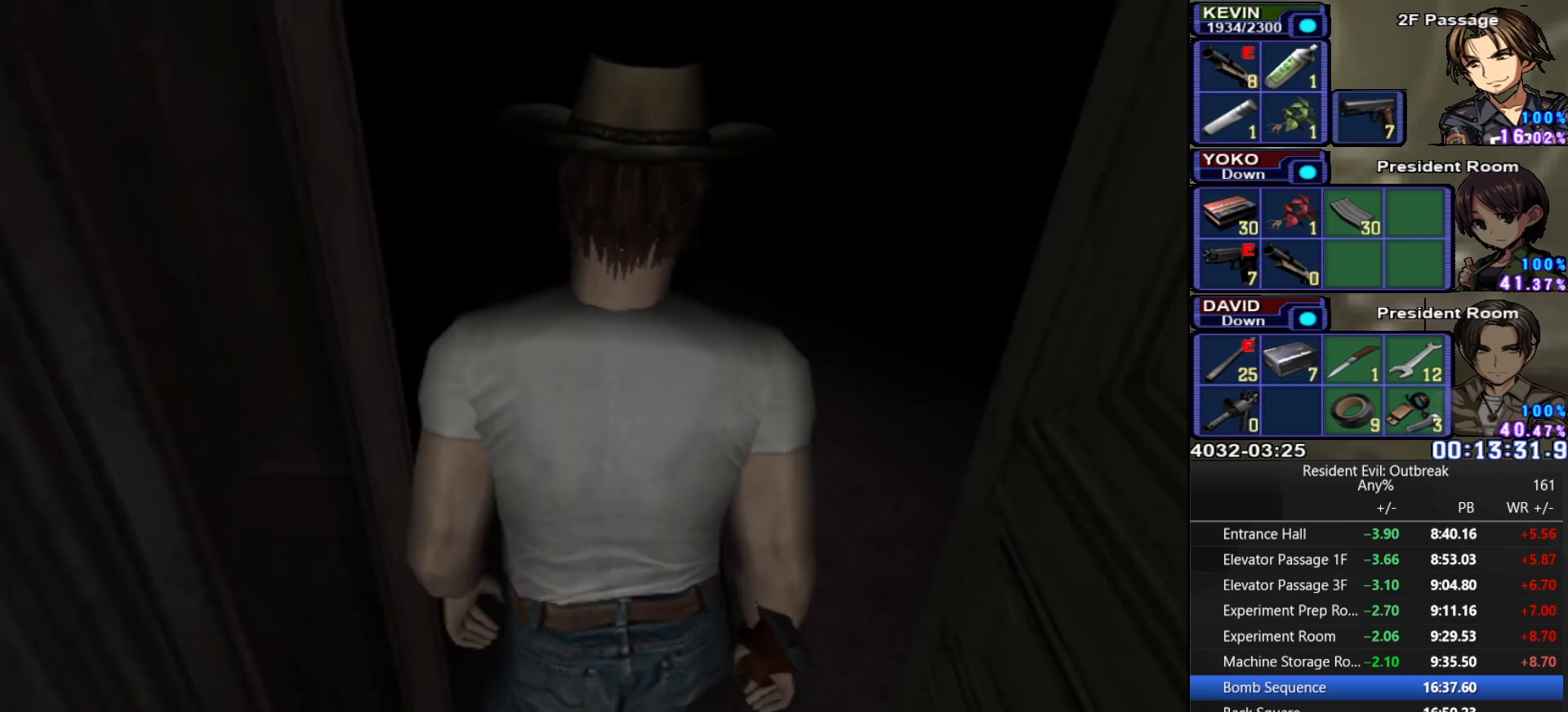
{"buttons": [], "left_stick": "center", "right_stick": "center", "events": []}
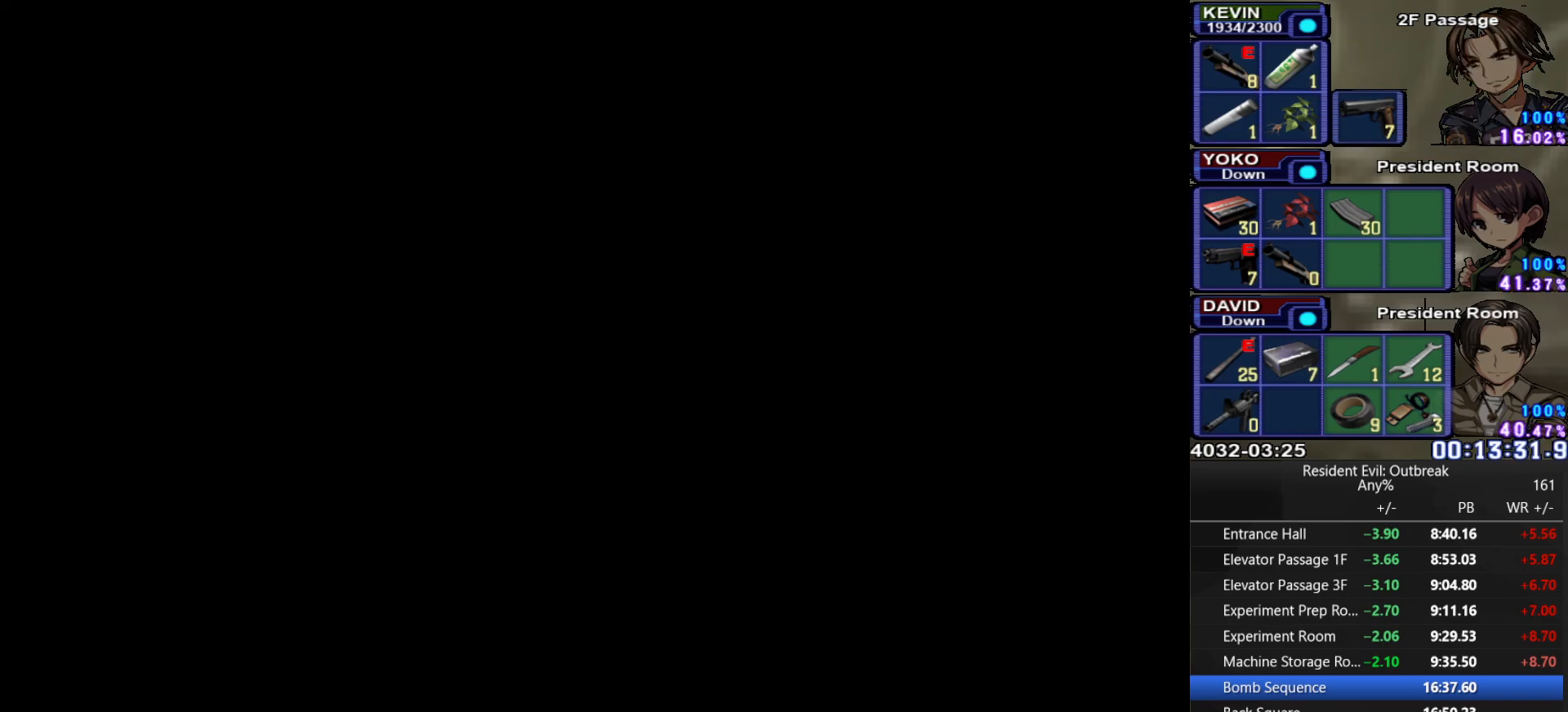
{"buttons": [], "left_stick": "center", "right_stick": "center", "events": []}
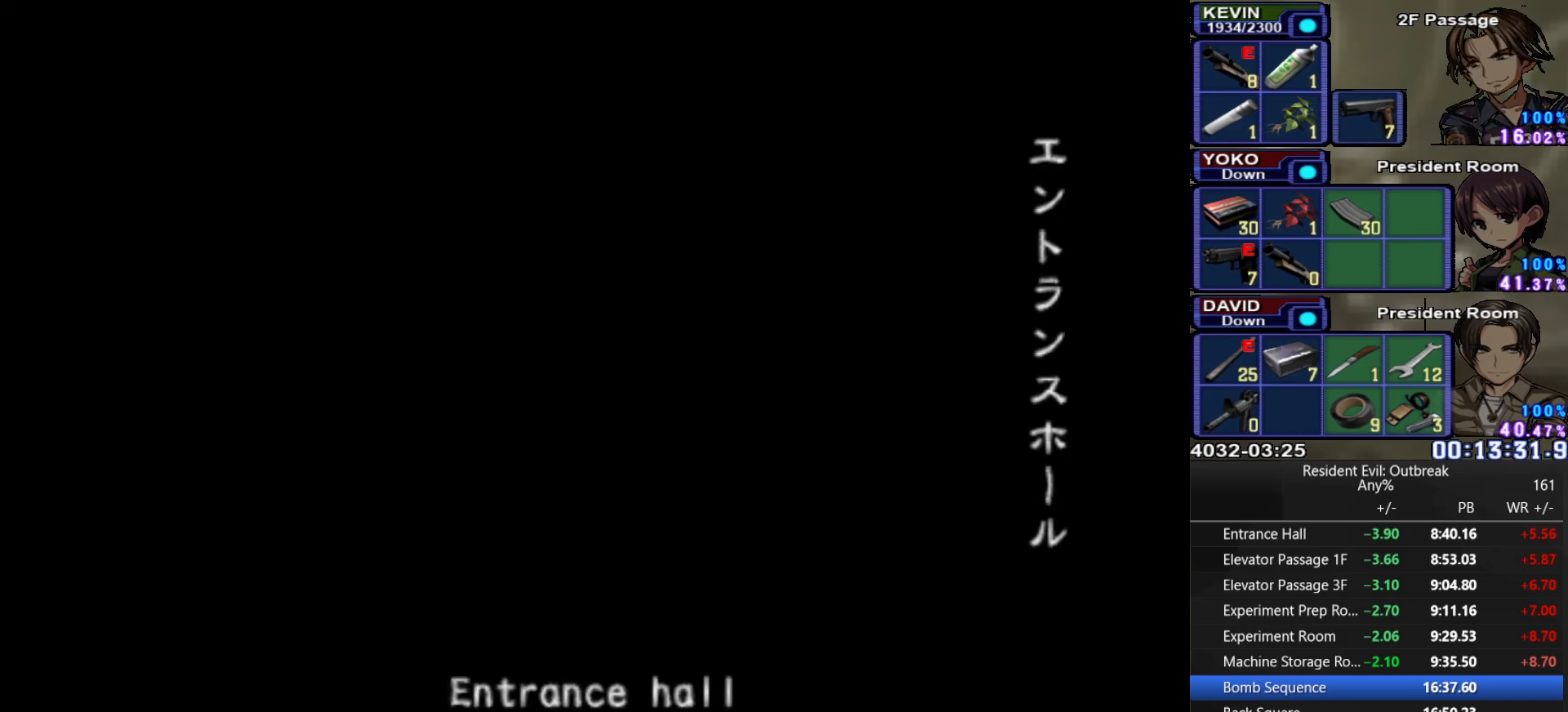
{"buttons": [], "left_stick": "center", "right_stick": "center", "events": []}
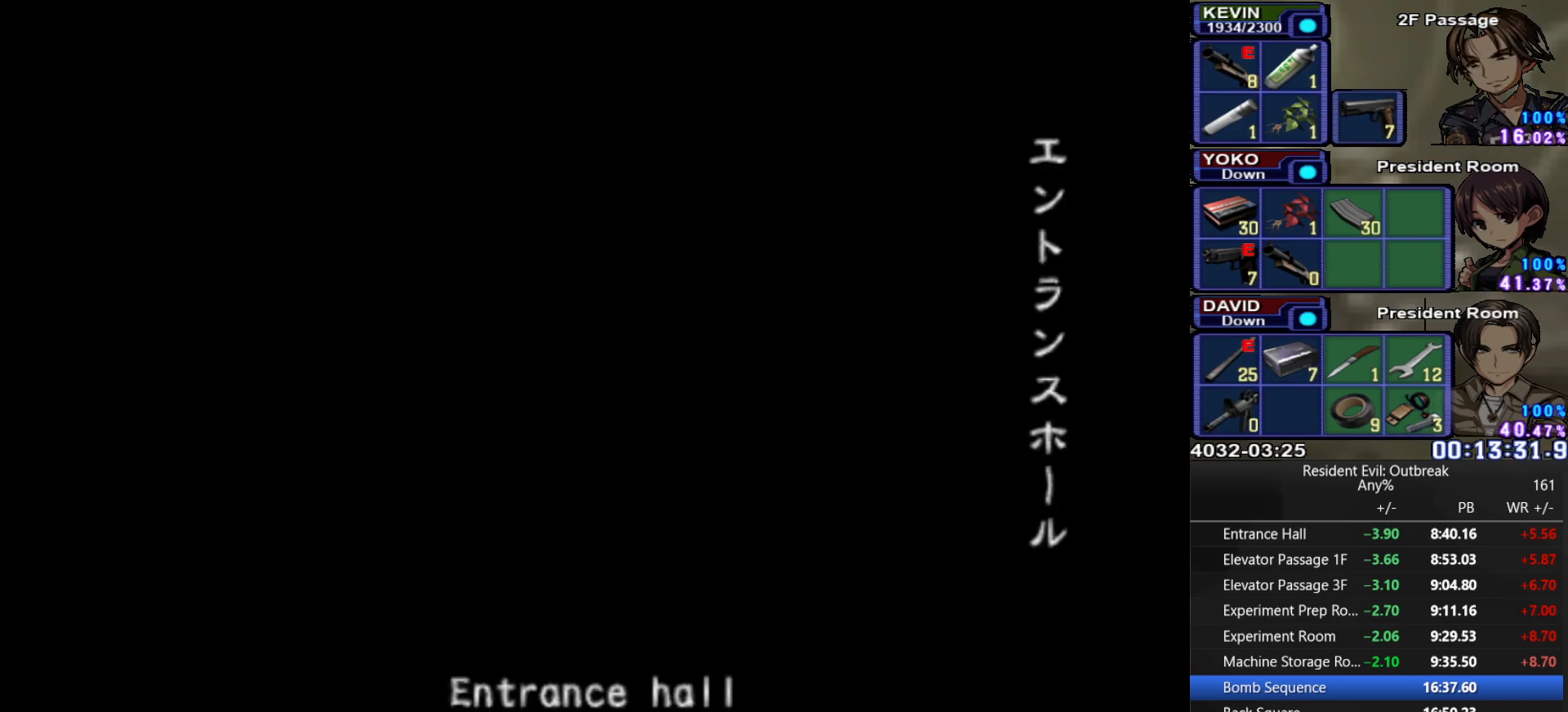
{"buttons": [], "left_stick": "center", "right_stick": "center", "events": []}
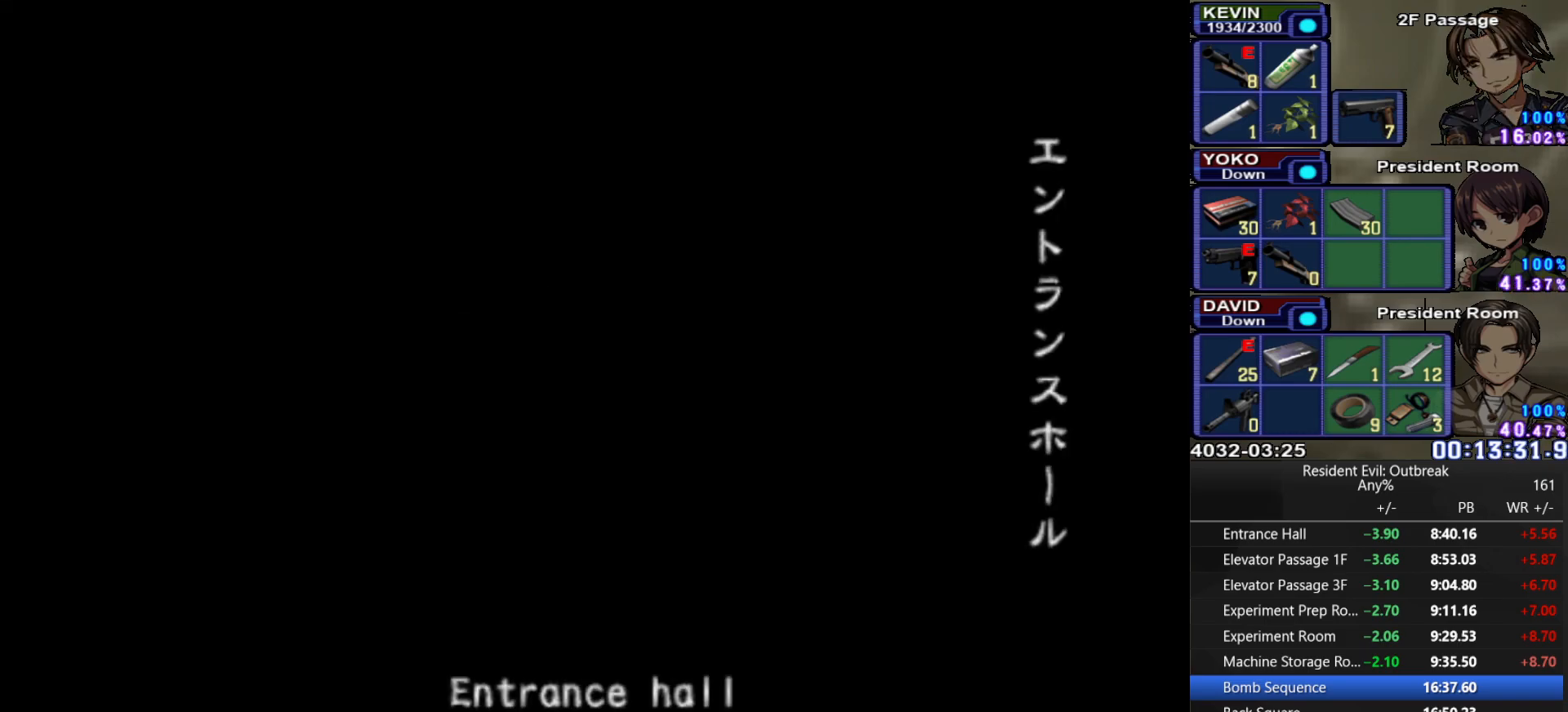
{"buttons": [], "left_stick": "center", "right_stick": "center", "events": []}
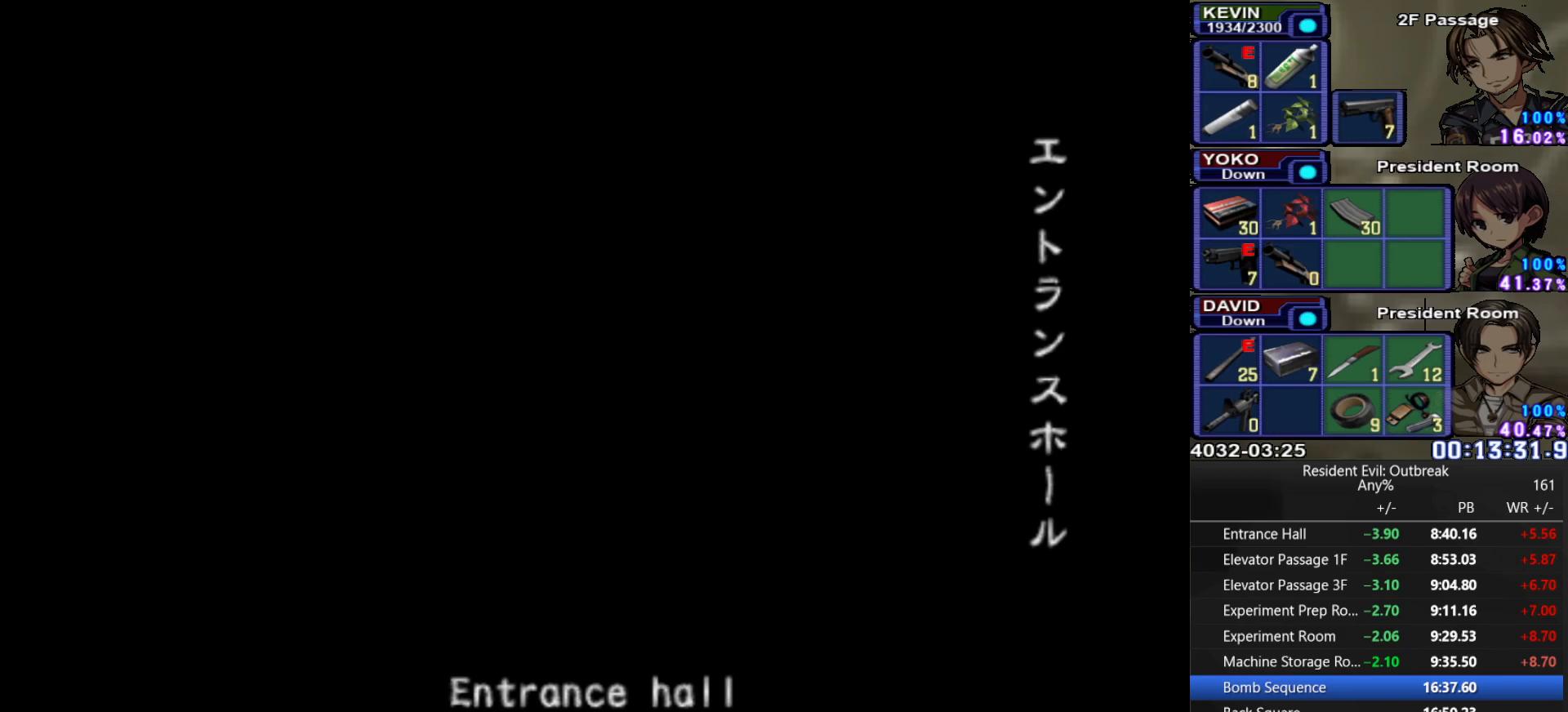
{"buttons": [], "left_stick": "center", "right_stick": "center", "events": []}
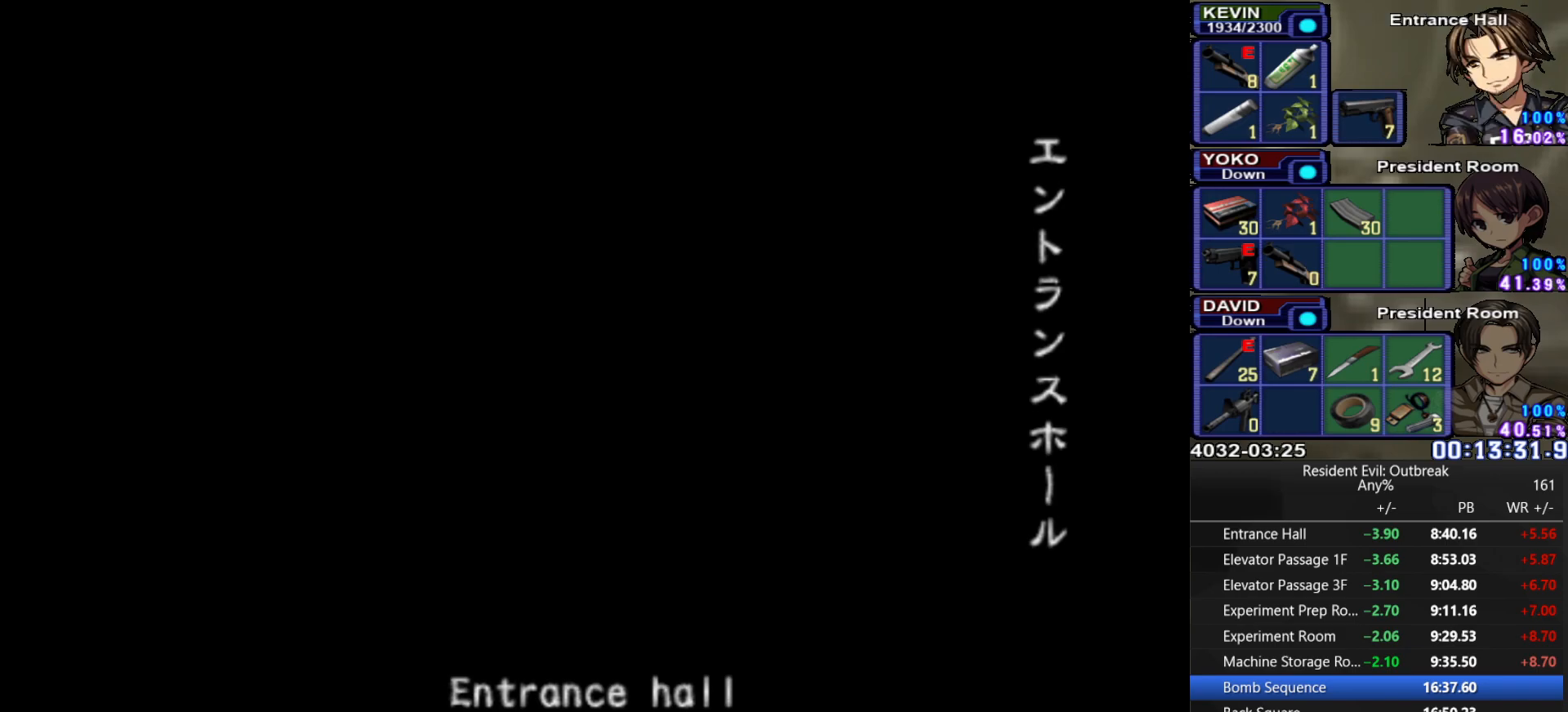
{"buttons": ["CROSS", "DPAD_UP"], "left_stick": "left", "right_stick": "center", "events": [[233, "CROSS", "down"], [233, "DPAD_UP", "down"], [267, "left_stick", "left"]]}
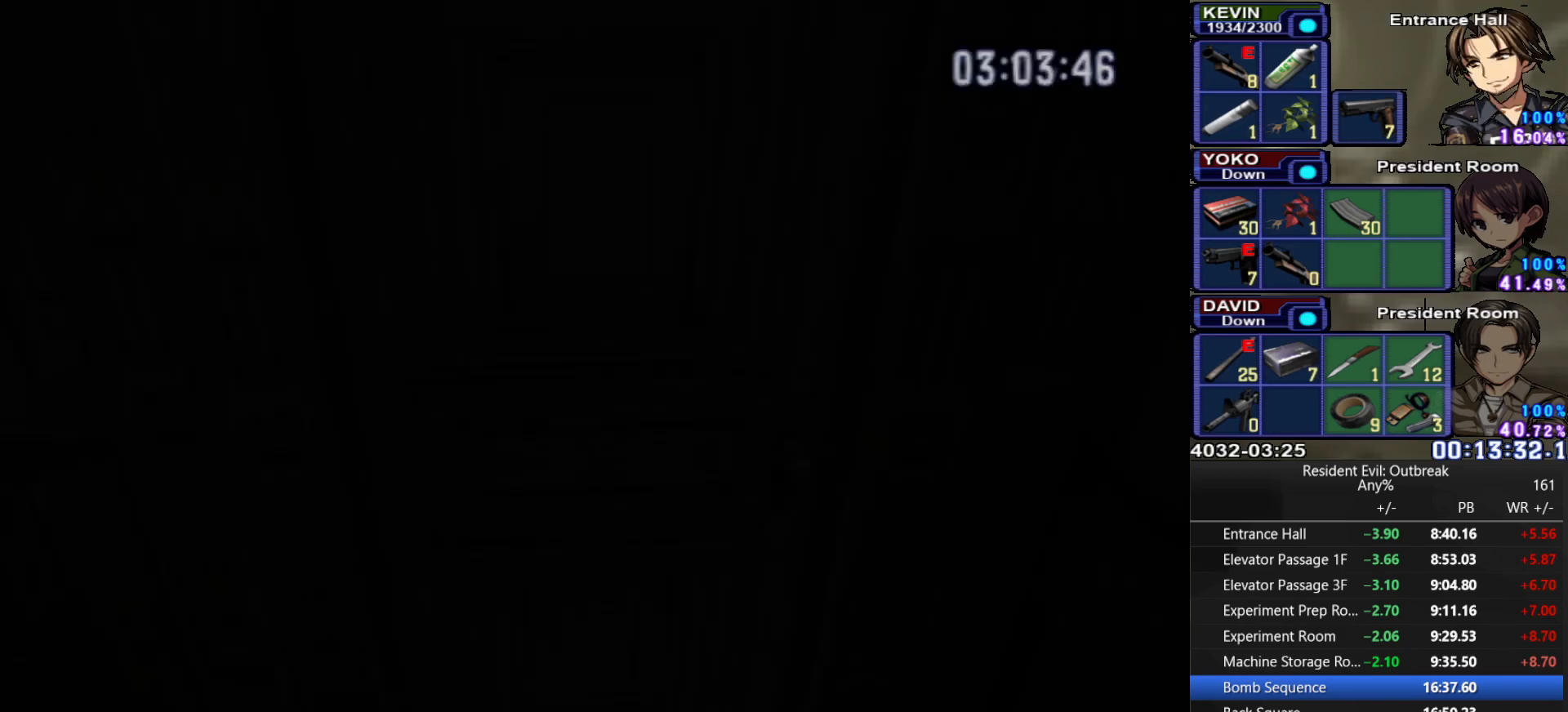
{"buttons": ["CROSS", "DPAD_UP"], "left_stick": "left", "right_stick": "center", "events": []}
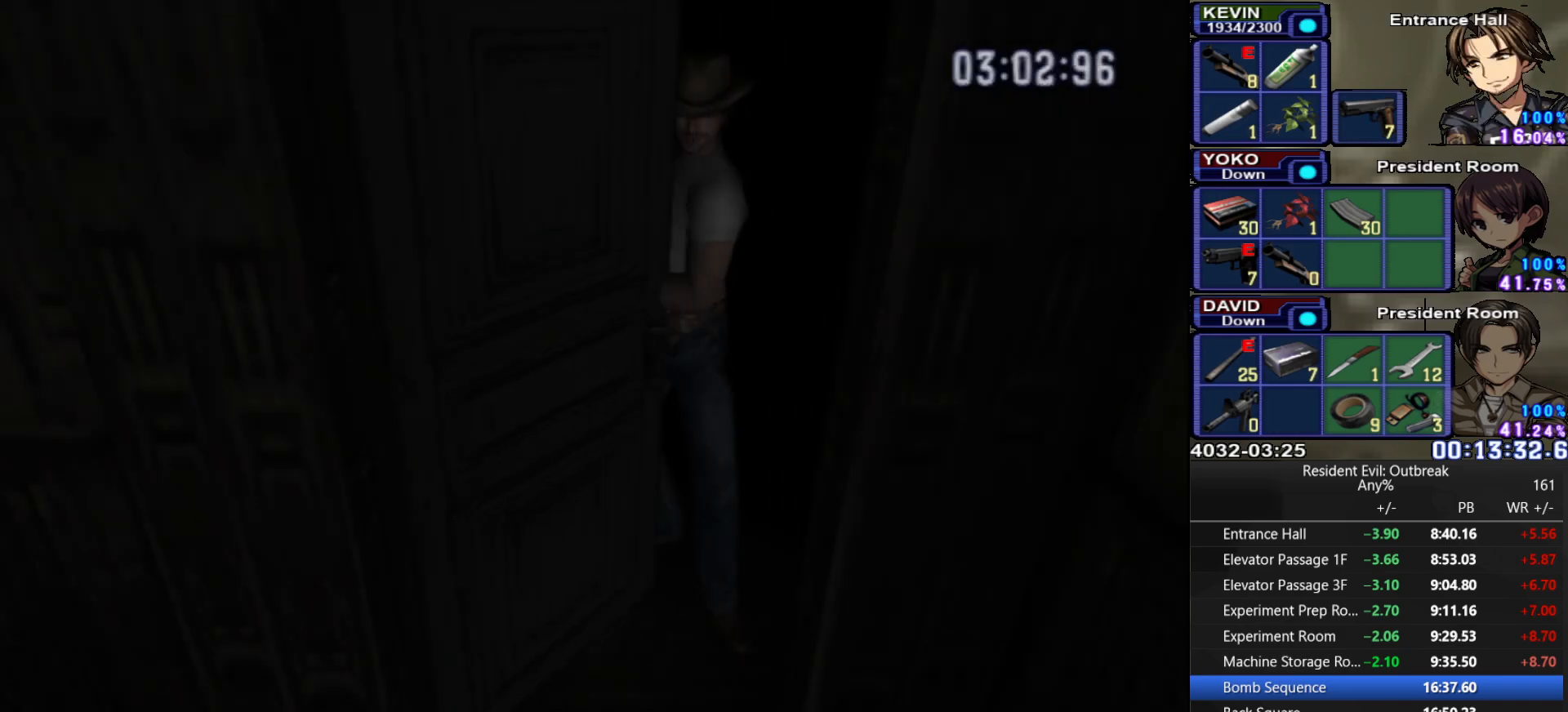
{"buttons": ["CROSS", "DPAD_UP"], "left_stick": "left", "right_stick": "center", "events": []}
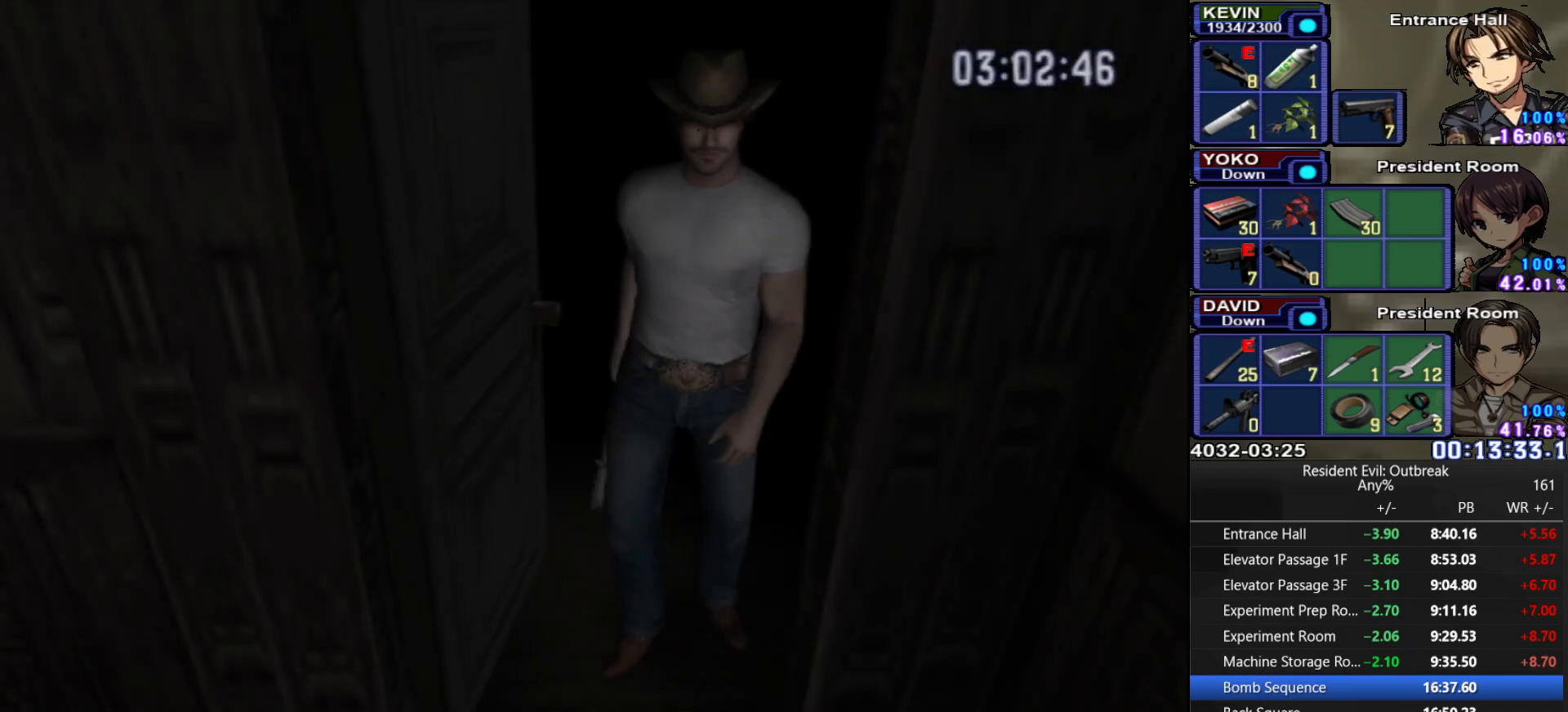
{"buttons": ["CROSS", "DPAD_UP"], "left_stick": "left", "right_stick": "center", "events": []}
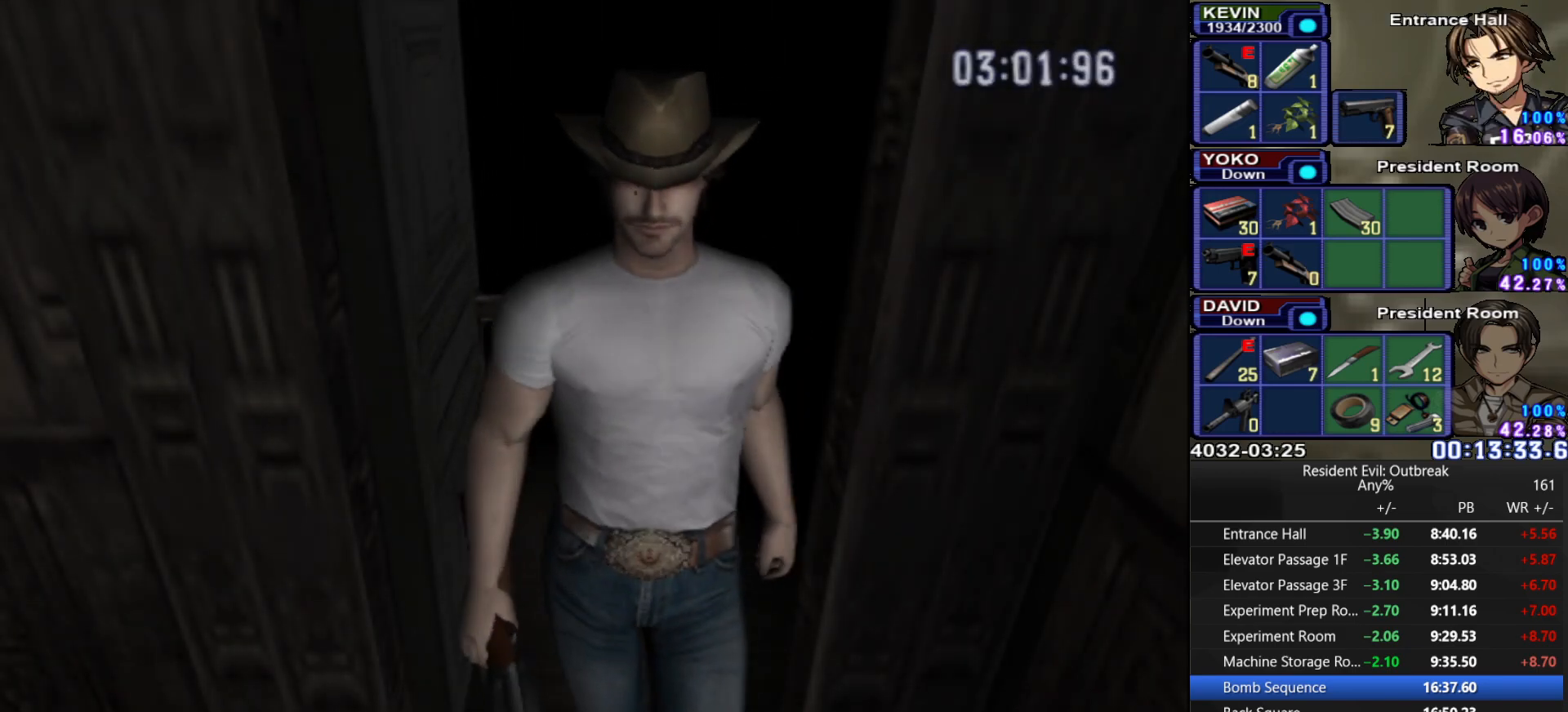
{"buttons": ["CROSS", "DPAD_UP"], "left_stick": "left", "right_stick": "center", "events": []}